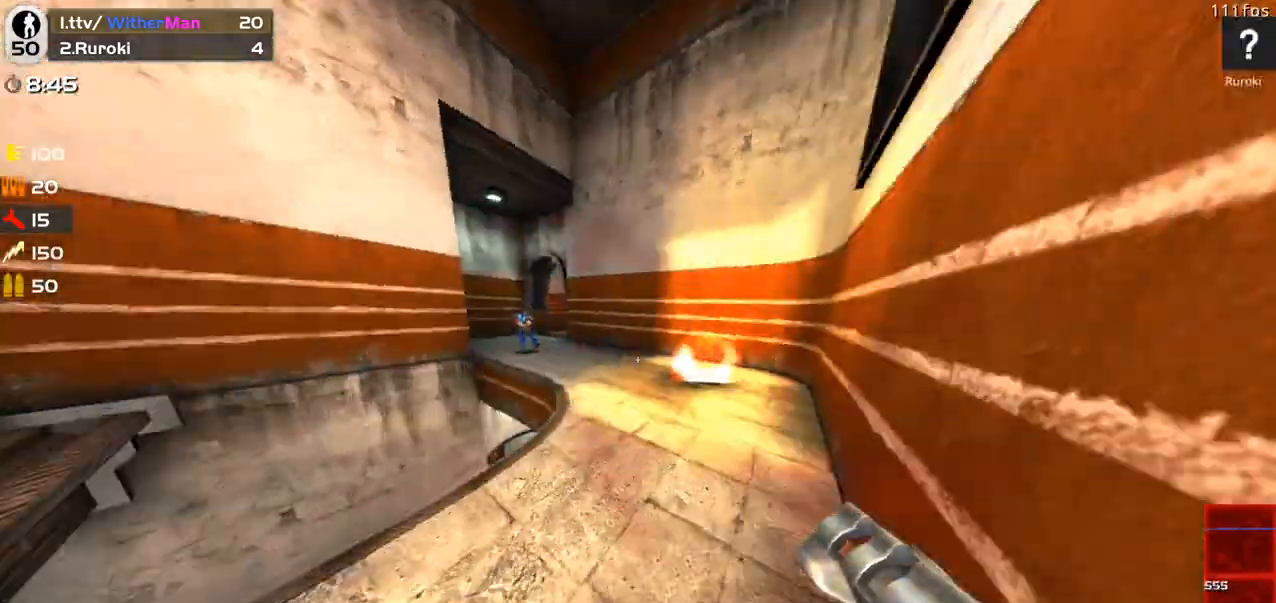
Gameplay with keyboard and mouse; each line is a JSON object with the keys and mouse buttons held at the frame after it. "events" lists presses ("down") and releases ("up") of "1", "2", "3", "4", "5", "a", "alt", "c", "caps_lock", "ctrl", "d", "e", "f", "g", "q", "r", "s", "shift", "space", "t", "tab", "v", "w", "x", "z", "mouse_left", "mouse_wheel" and "mouse_right" between this image and that frame as [ms after this image, input, new state], when the widget could be followed in between. "mouse_left", "mouse_wheel", "mouse_right" = the "left", "wheel", "right" buttons of the "mouse" list. No other keys are recorded. "wheel" means that the mouse wheel is clicked or scrolled. Not read: mouse_move.
{"keys": ["d", "w"], "mouse": [], "events": [[50, "a", "up"], [50, "d", "down"], [100, "s", "down"], [200, "a", "down"], [200, "d", "up"], [200, "mouse_left", "down"], [233, "mouse_left", "up"], [283, "s", "up"], [433, "a", "up"], [433, "d", "down"], [467, "w", "down"]]}
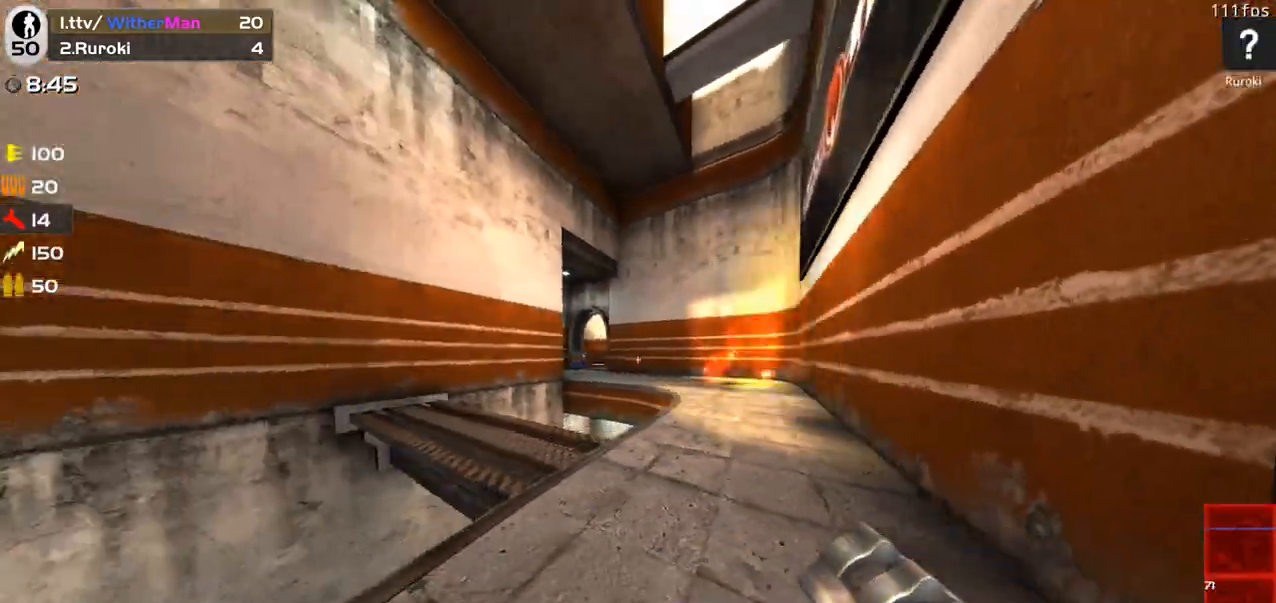
{"keys": ["a"], "mouse": ["left"], "events": [[67, "d", "up"], [117, "a", "down"], [400, "mouse_left", "down"], [500, "w", "up"]]}
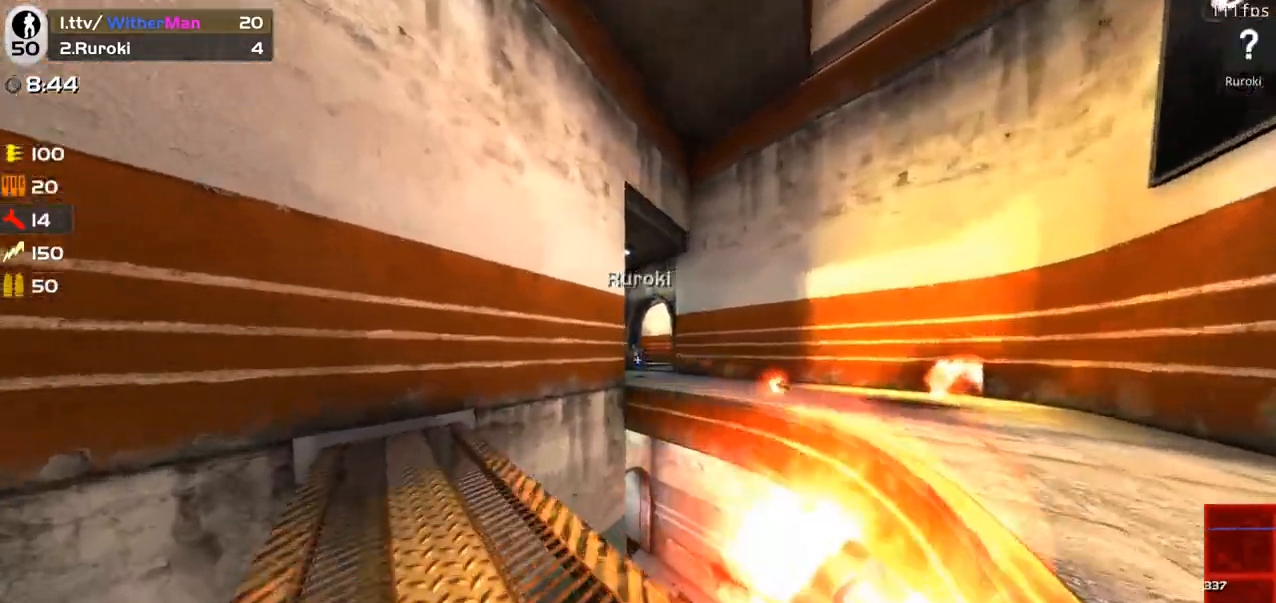
{"keys": ["d"], "mouse": [], "events": [[33, "mouse_left", "up"], [83, "w", "down"], [183, "a", "up"], [183, "d", "down"], [233, "w", "up"], [317, "s", "down"], [500, "s", "up"]]}
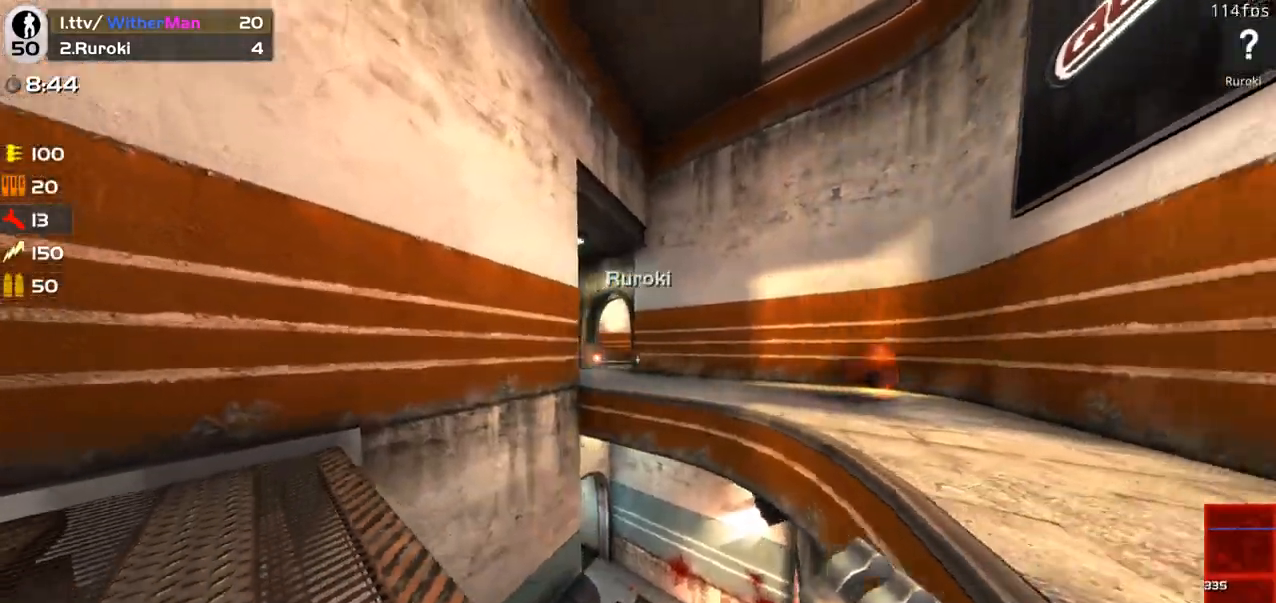
{"keys": ["d", "w"], "mouse": [], "events": [[150, "w", "down"], [283, "mouse_left", "down"], [433, "mouse_left", "up"]]}
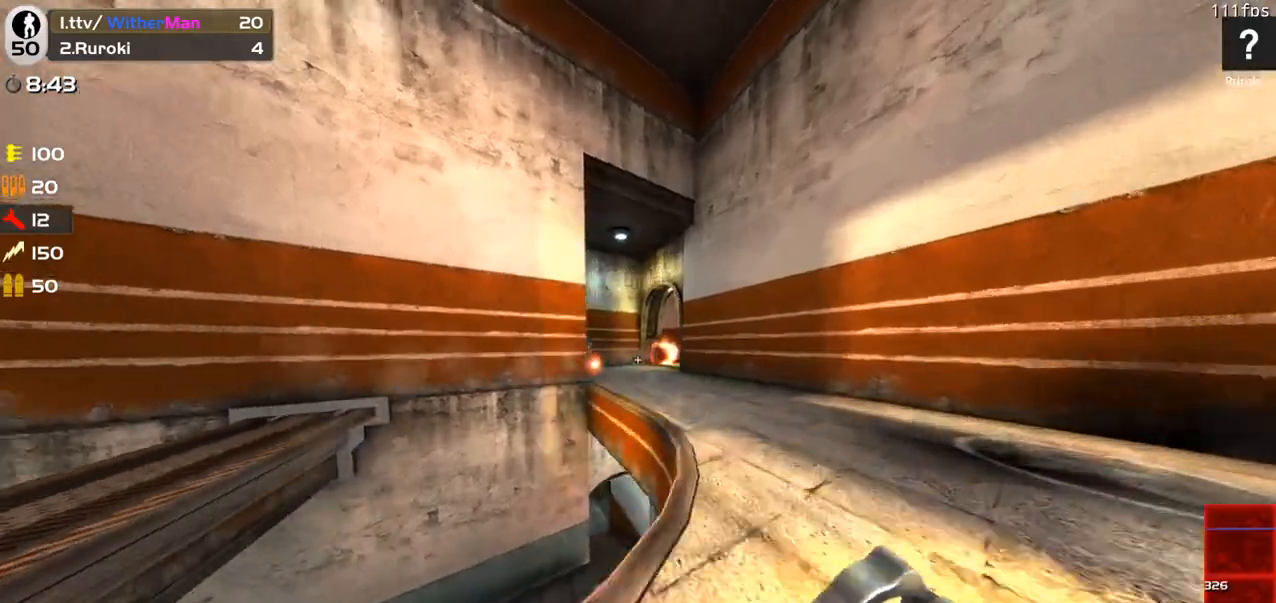
{"keys": ["d", "w"], "mouse": [], "events": [[17, "a", "down"], [67, "d", "up"], [67, "w", "up"], [167, "s", "down"], [350, "a", "up"], [400, "d", "down"], [400, "s", "up"], [483, "w", "down"]]}
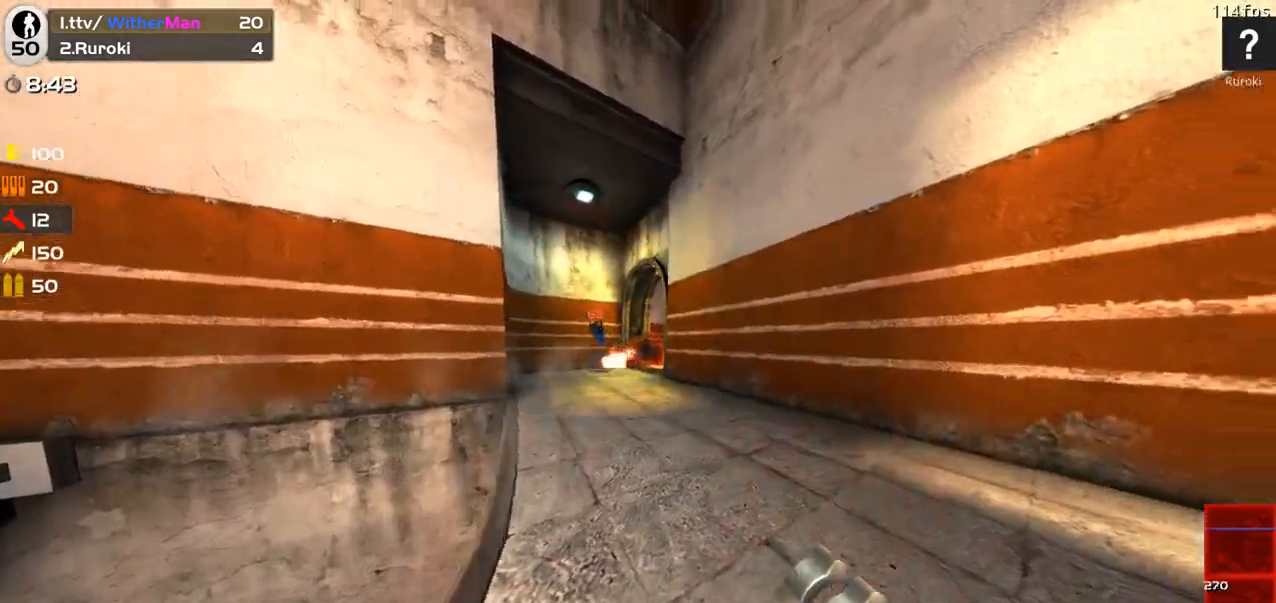
{"keys": ["a", "s"], "mouse": [], "events": [[233, "a", "down"], [233, "d", "up"], [233, "mouse_left", "down"], [317, "mouse_left", "up"], [317, "w", "up"], [367, "s", "down"]]}
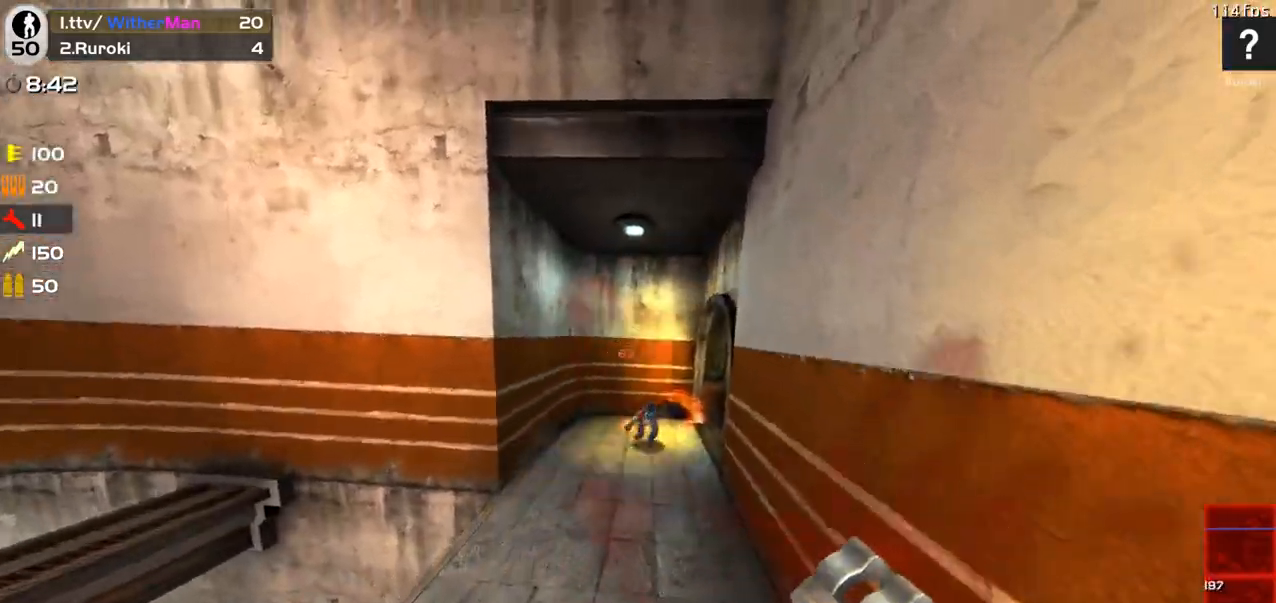
{"keys": ["w"], "mouse": [], "events": [[100, "s", "up"], [200, "w", "down"], [467, "a", "up"]]}
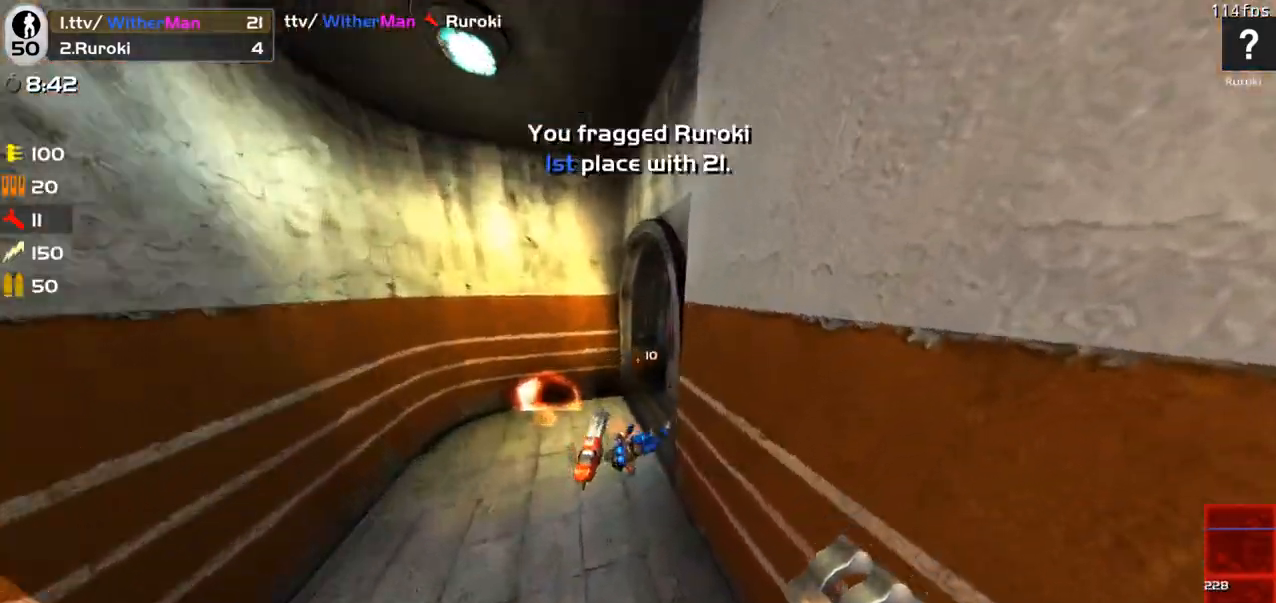
{"keys": ["w"], "mouse": [], "events": [[167, "a", "down"], [300, "a", "up"]]}
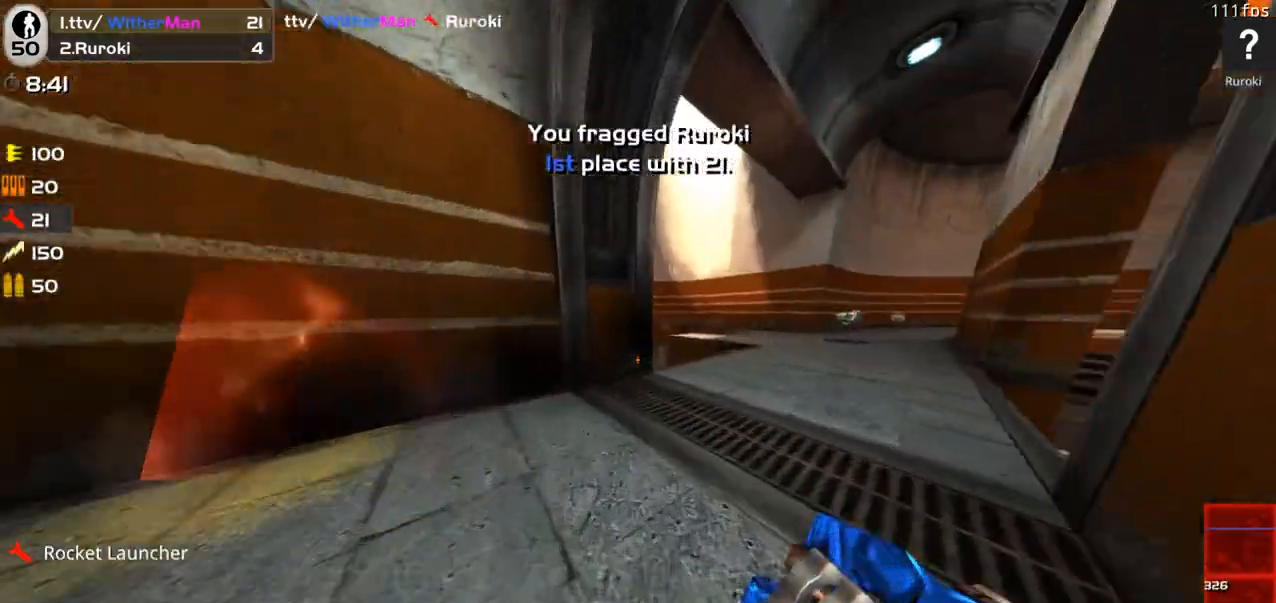
{"keys": ["d", "w"], "mouse": [], "events": [[33, "d", "down"], [217, "space", "down"], [467, "space", "up"]]}
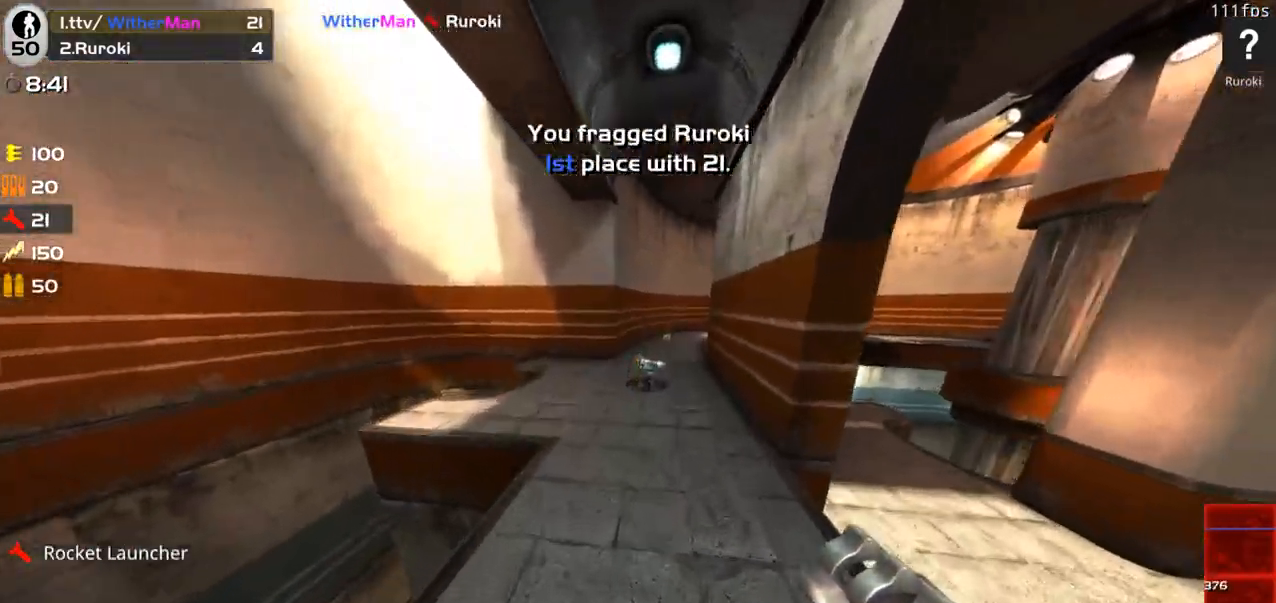
{"keys": ["d", "space", "w"], "mouse": [], "events": [[100, "a", "down"], [283, "a", "up"], [383, "space", "down"]]}
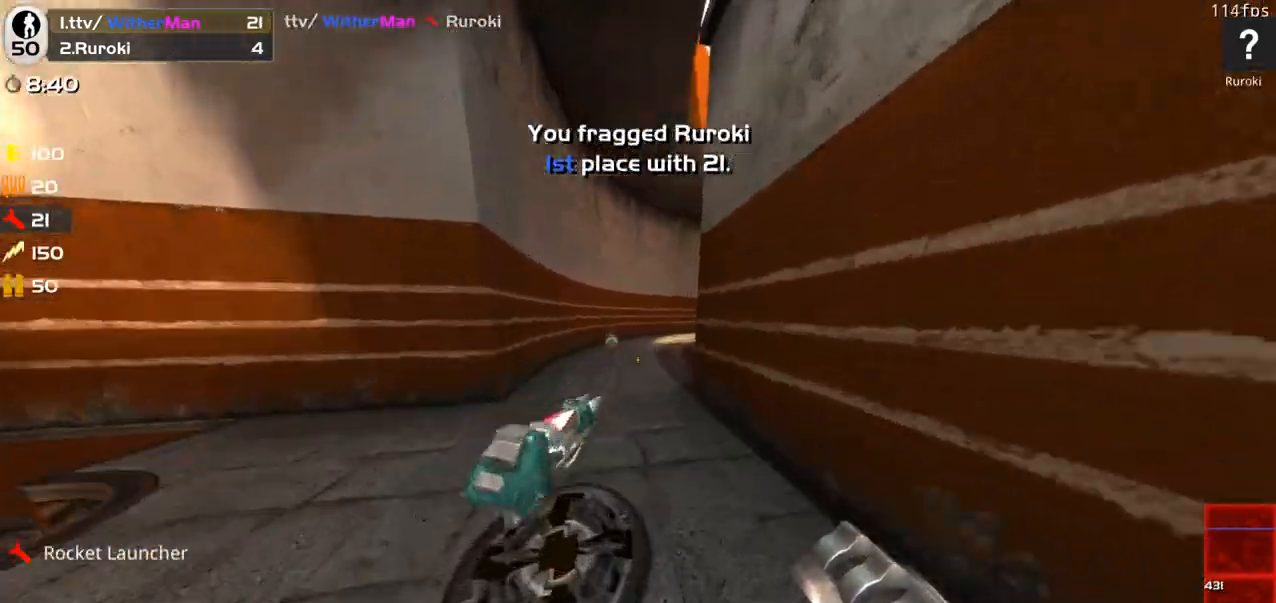
{"keys": ["a", "w"], "mouse": [], "events": [[67, "space", "up"], [117, "a", "down"], [217, "d", "up"]]}
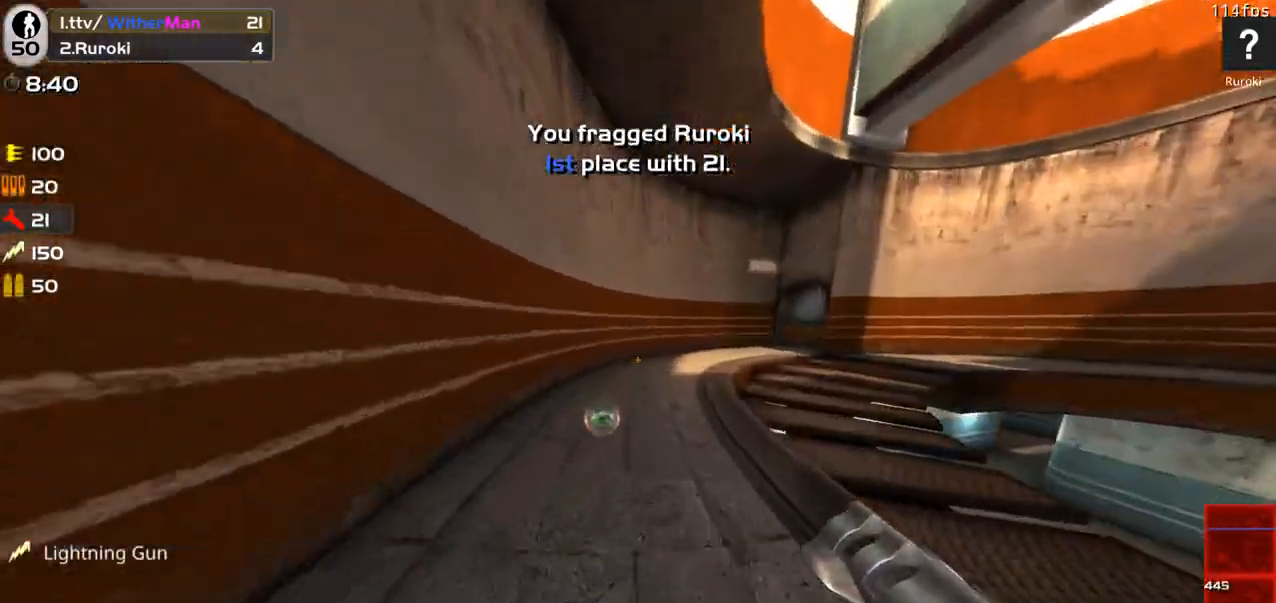
{"keys": ["d", "space", "w"], "mouse": [], "events": [[183, "a", "up"], [217, "d", "down"], [317, "a", "down"], [367, "space", "down"], [467, "a", "up"]]}
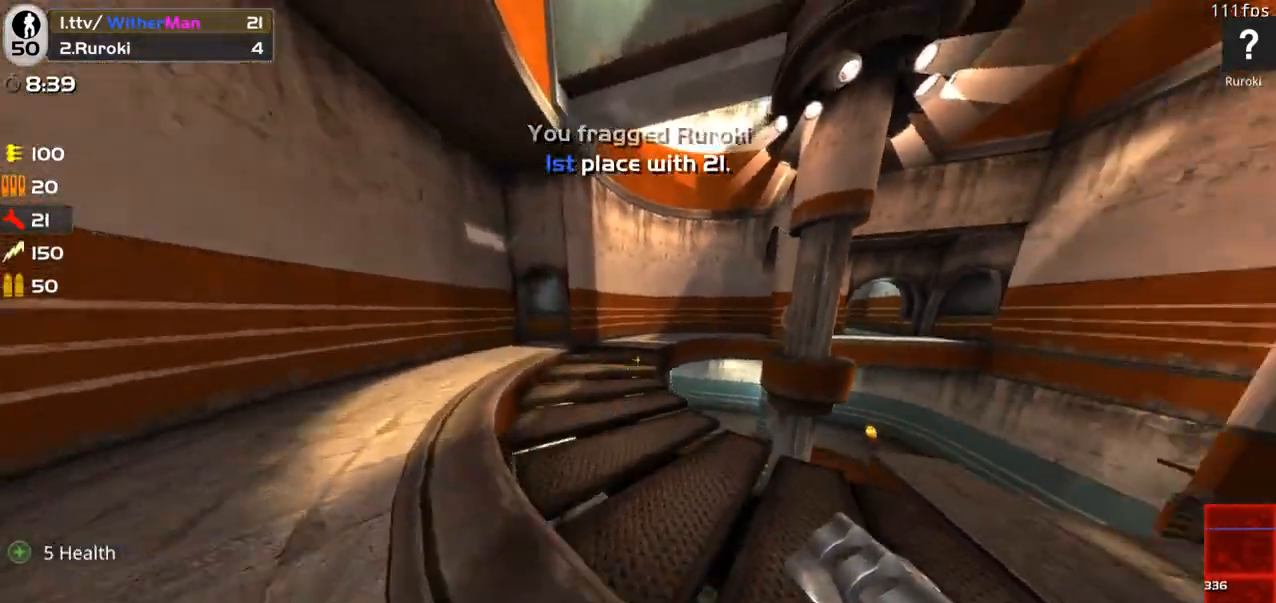
{"keys": ["a", "w"], "mouse": [], "events": [[100, "space", "up"], [150, "a", "down"], [200, "d", "up"], [333, "a", "up"], [433, "a", "down"]]}
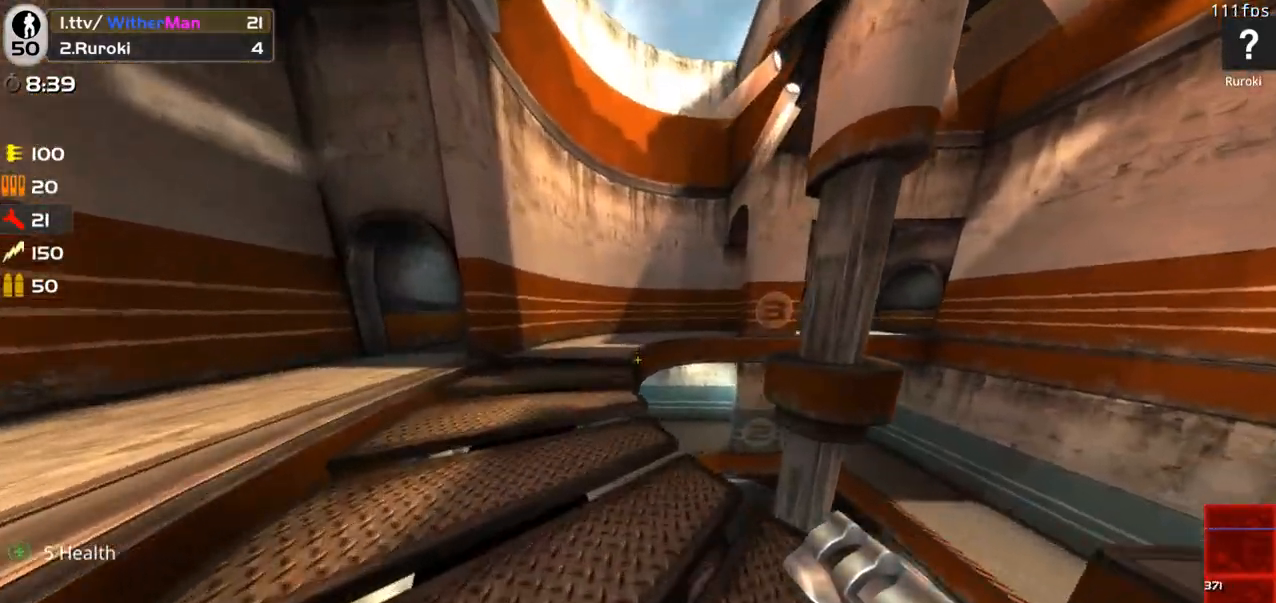
{"keys": ["d", "w"], "mouse": [], "events": [[167, "a", "up"], [300, "a", "down"], [400, "a", "up"], [450, "d", "down"]]}
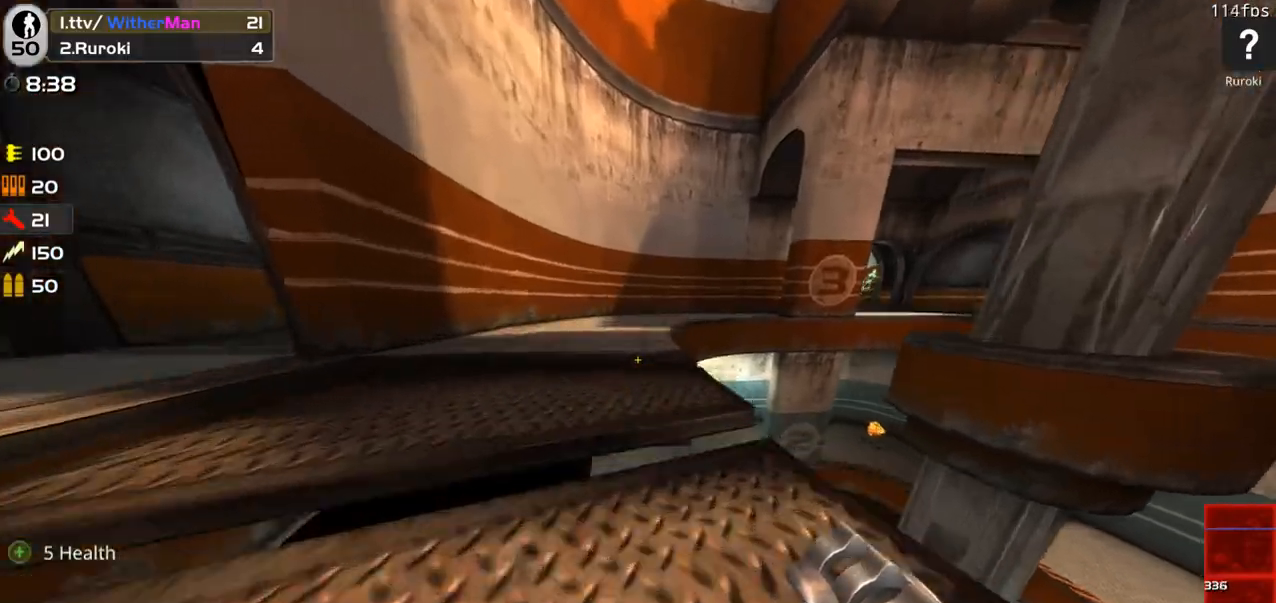
{"keys": ["a", "w"], "mouse": [], "events": [[83, "d", "up"], [133, "a", "down"], [267, "a", "up"], [367, "a", "down"]]}
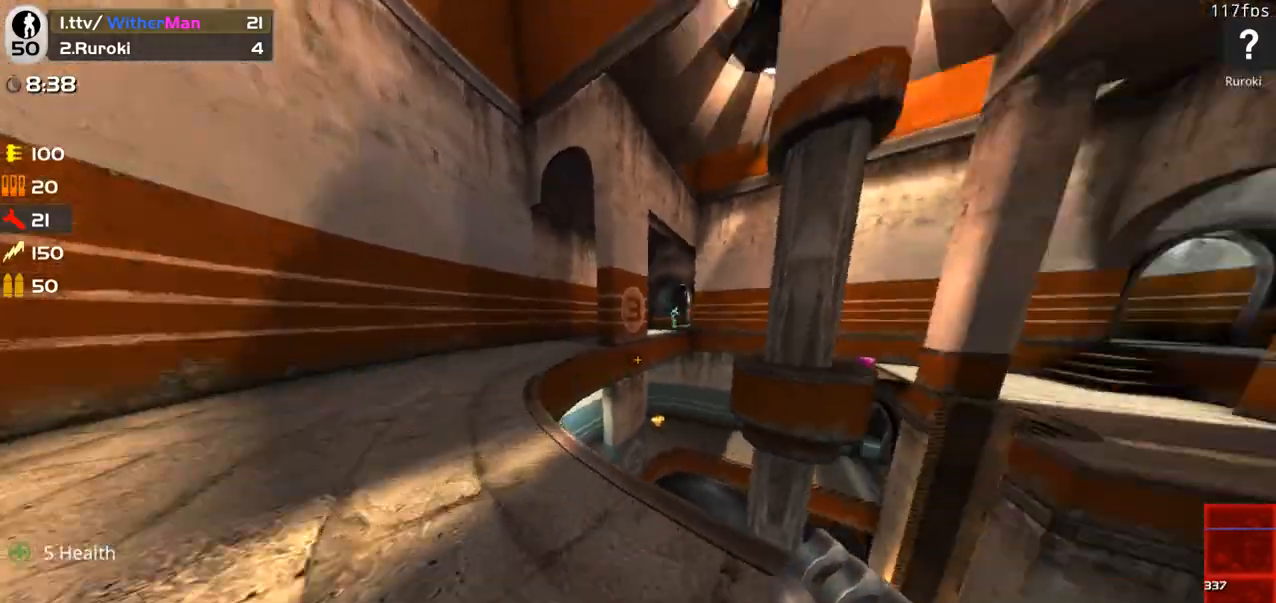
{"keys": ["w"], "mouse": [], "events": [[100, "w", "up"], [333, "w", "down"], [467, "a", "up"]]}
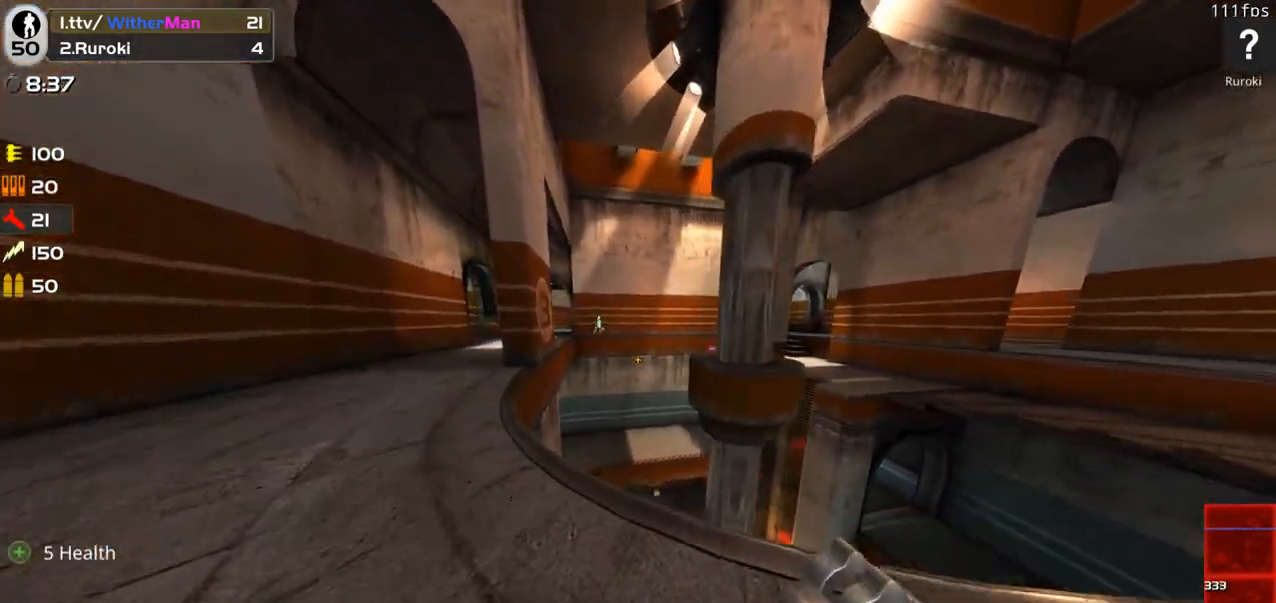
{"keys": ["a", "w"], "mouse": [], "events": [[67, "a", "down"], [250, "w", "up"], [300, "mouse_left", "down"], [450, "mouse_left", "up"], [483, "w", "down"]]}
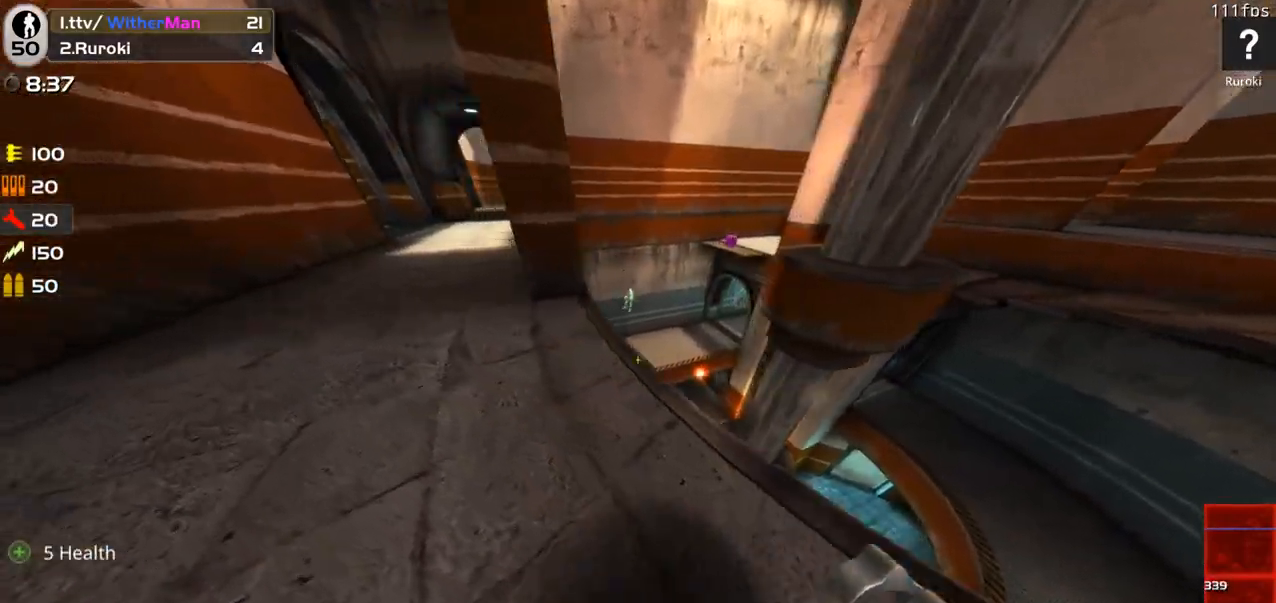
{"keys": ["w"], "mouse": [], "events": [[83, "a", "up"], [83, "d", "down"], [133, "w", "up"], [267, "s", "down"], [317, "d", "up"], [417, "s", "up"], [500, "w", "down"]]}
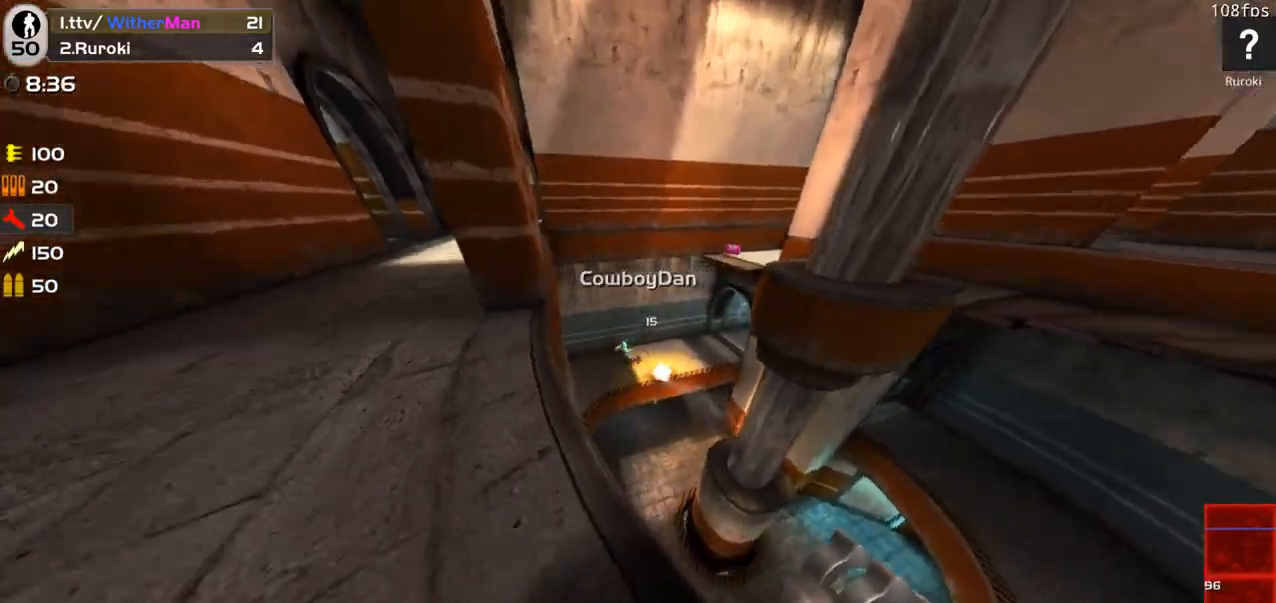
{"keys": ["d"], "mouse": [], "events": [[150, "a", "down"], [150, "w", "up"], [200, "mouse_left", "down"], [333, "a", "up"], [333, "mouse_left", "up"], [333, "s", "down"], [433, "d", "down"], [483, "s", "up"]]}
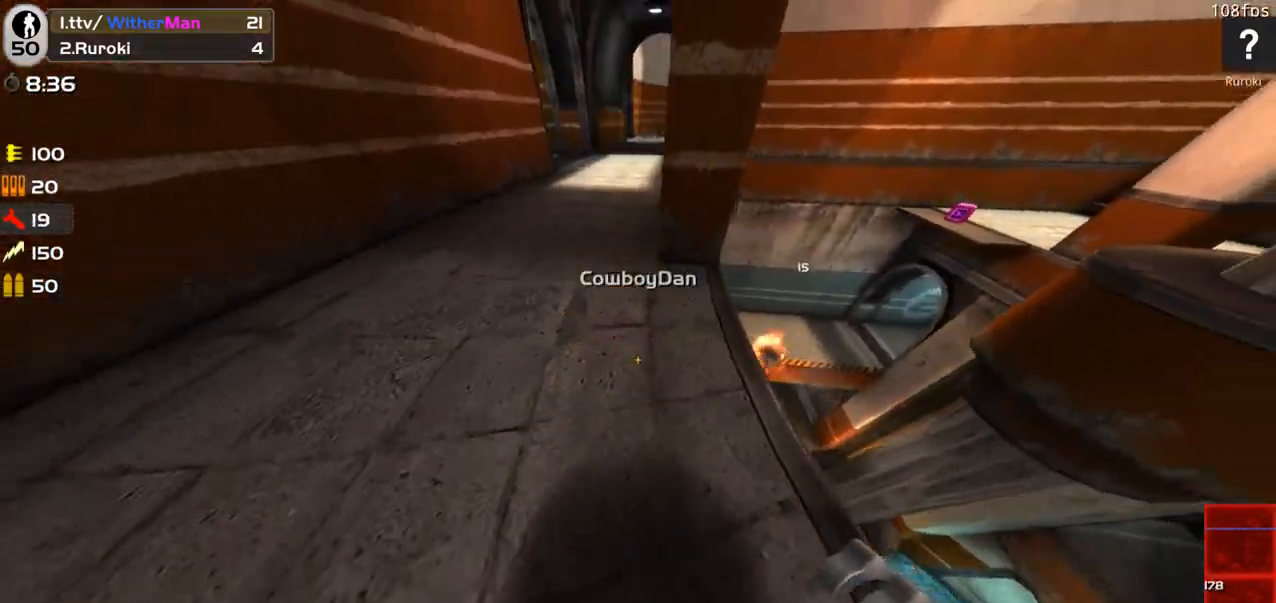
{"keys": ["d"], "mouse": [], "events": [[67, "s", "down"], [117, "d", "up"], [250, "d", "down"], [400, "s", "up"]]}
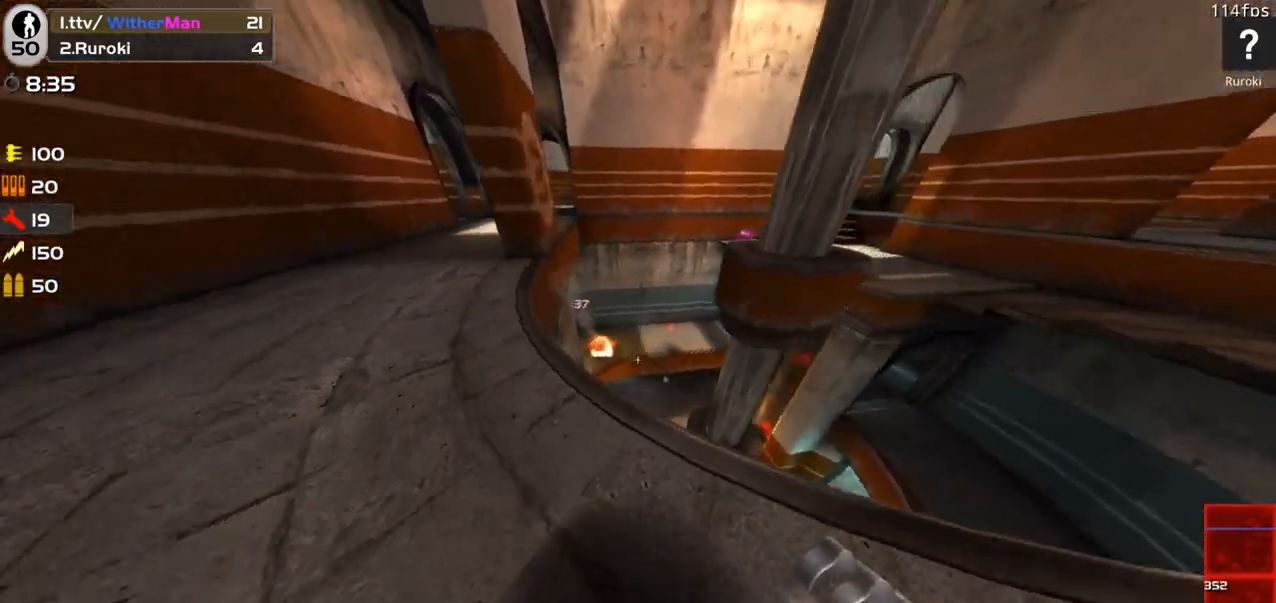
{"keys": ["d", "s"], "mouse": [], "events": [[83, "s", "down"], [367, "mouse_left", "down"], [500, "mouse_left", "up"]]}
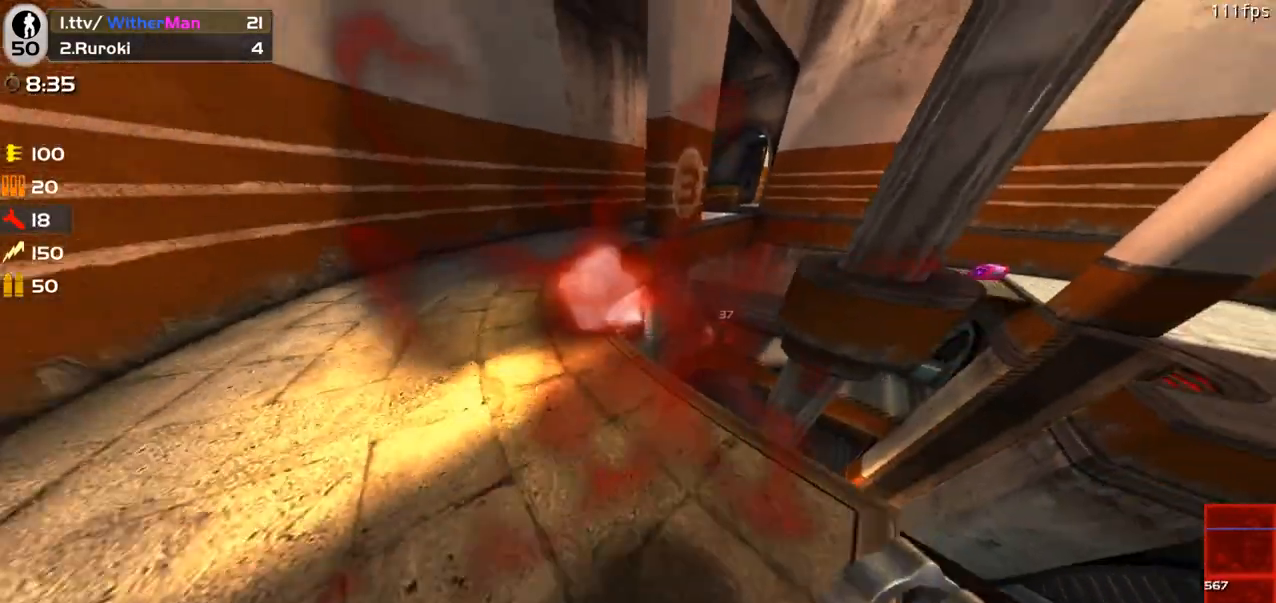
{"keys": ["d", "w"], "mouse": [], "events": [[333, "s", "up"], [433, "w", "down"]]}
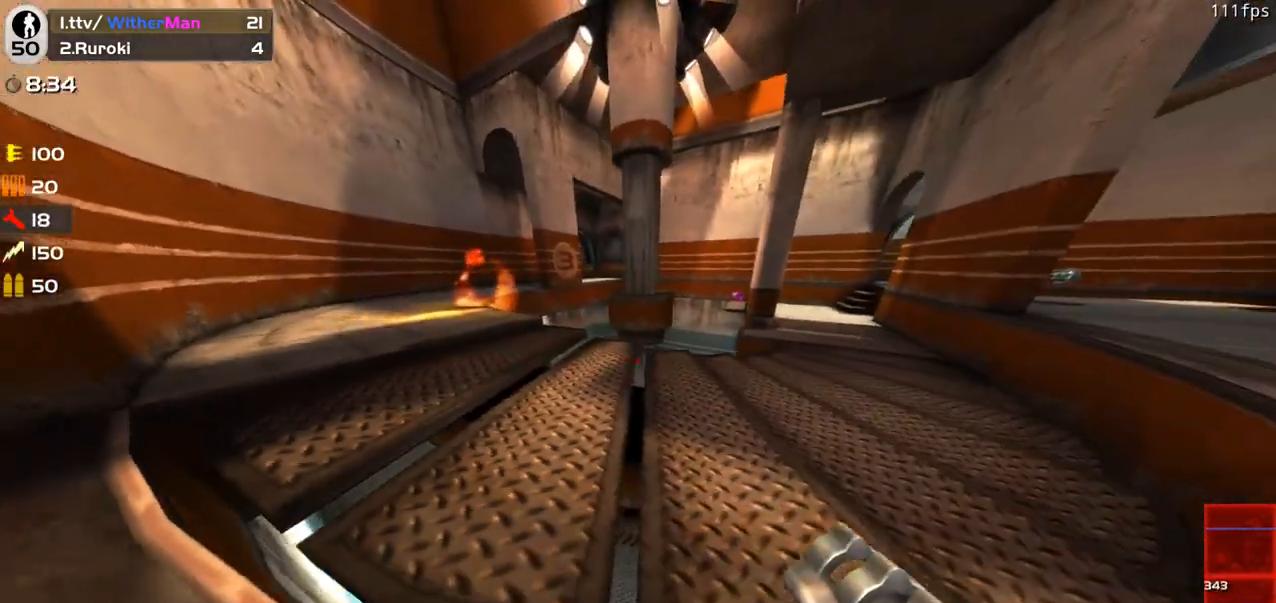
{"keys": ["w"], "mouse": [], "events": [[117, "a", "down"], [117, "d", "up"], [467, "a", "up"]]}
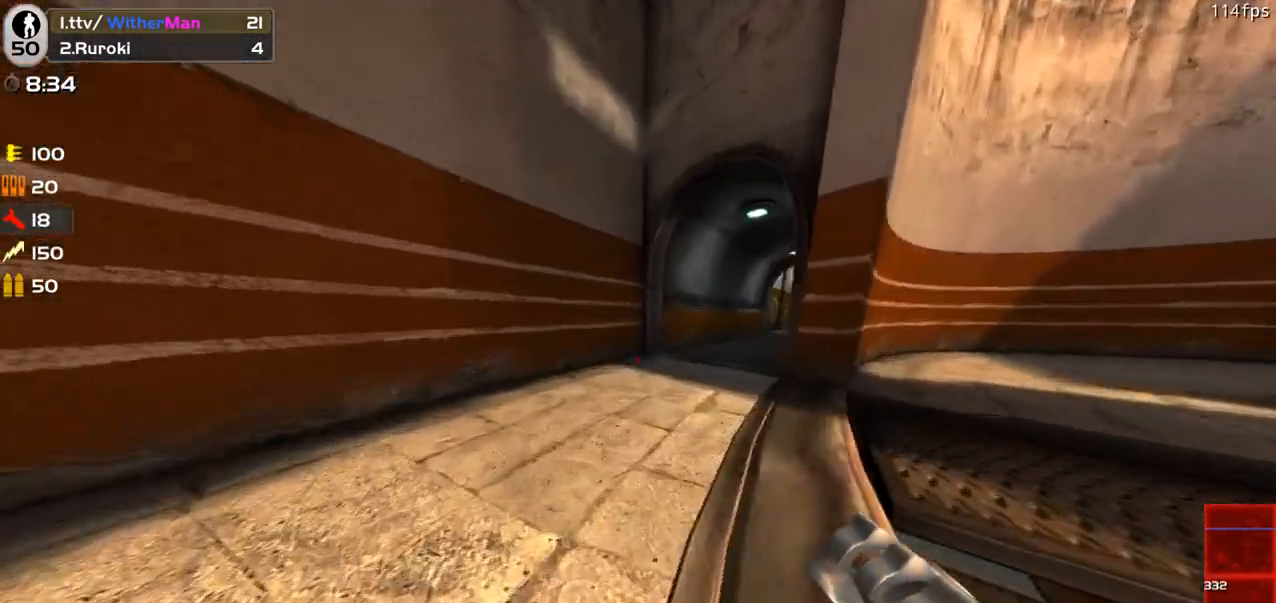
{"keys": ["d", "w"], "mouse": [], "events": [[133, "d", "down"], [233, "space", "down"], [467, "space", "up"]]}
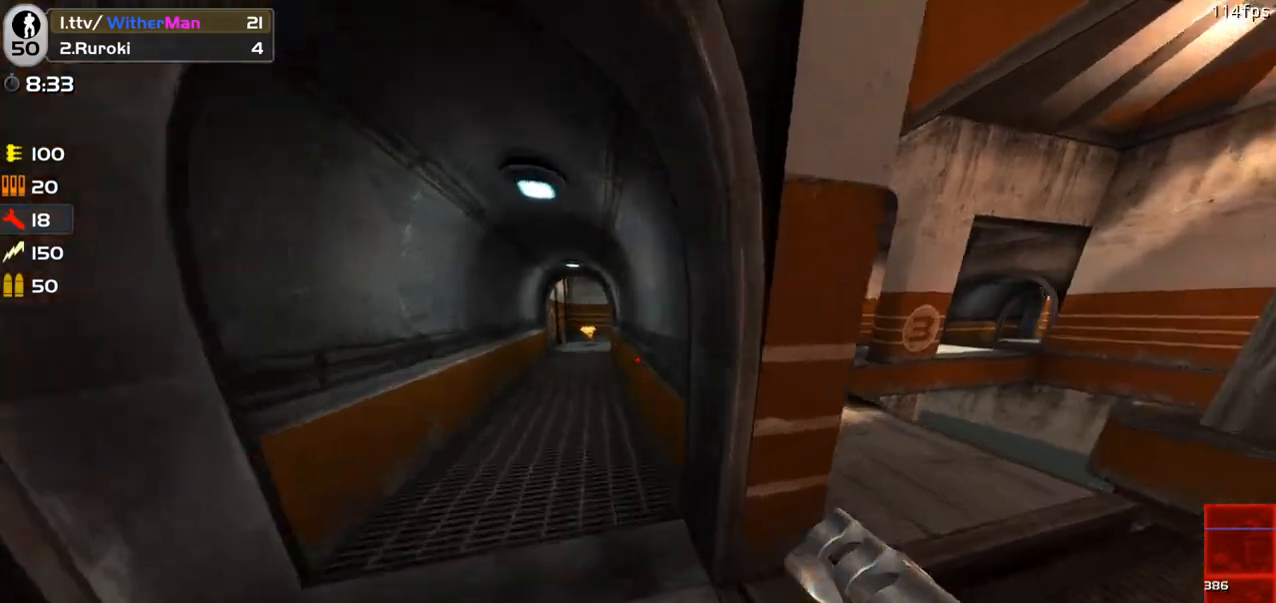
{"keys": ["d", "space", "w"], "mouse": [], "events": [[50, "a", "down"], [100, "d", "up"], [233, "d", "down"], [283, "a", "up"], [333, "space", "down"]]}
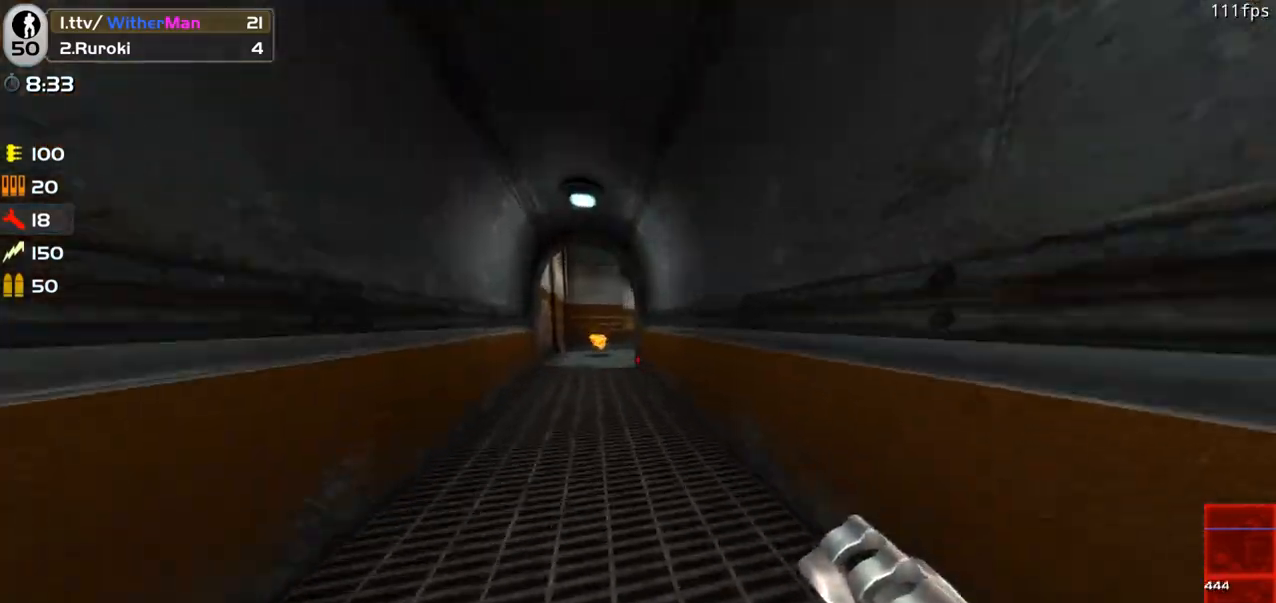
{"keys": ["w"], "mouse": [], "events": [[117, "a", "down"], [117, "space", "up"], [167, "d", "up"], [450, "a", "up"]]}
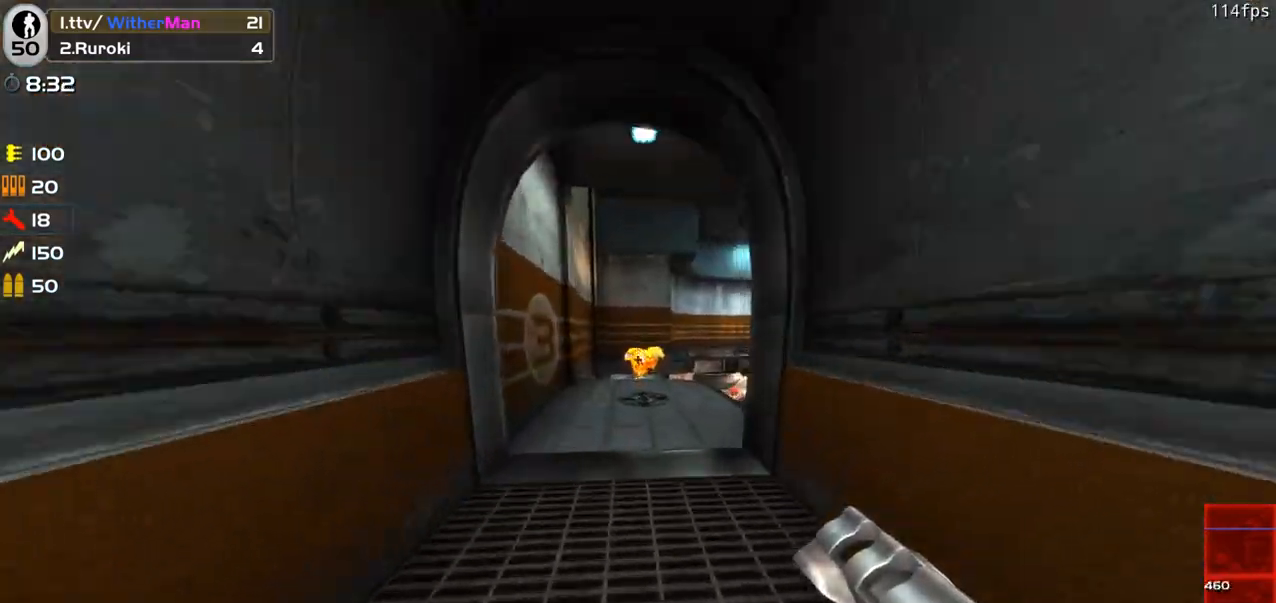
{"keys": ["a", "w"], "mouse": [], "events": [[267, "a", "down"], [367, "a", "up"], [500, "a", "down"]]}
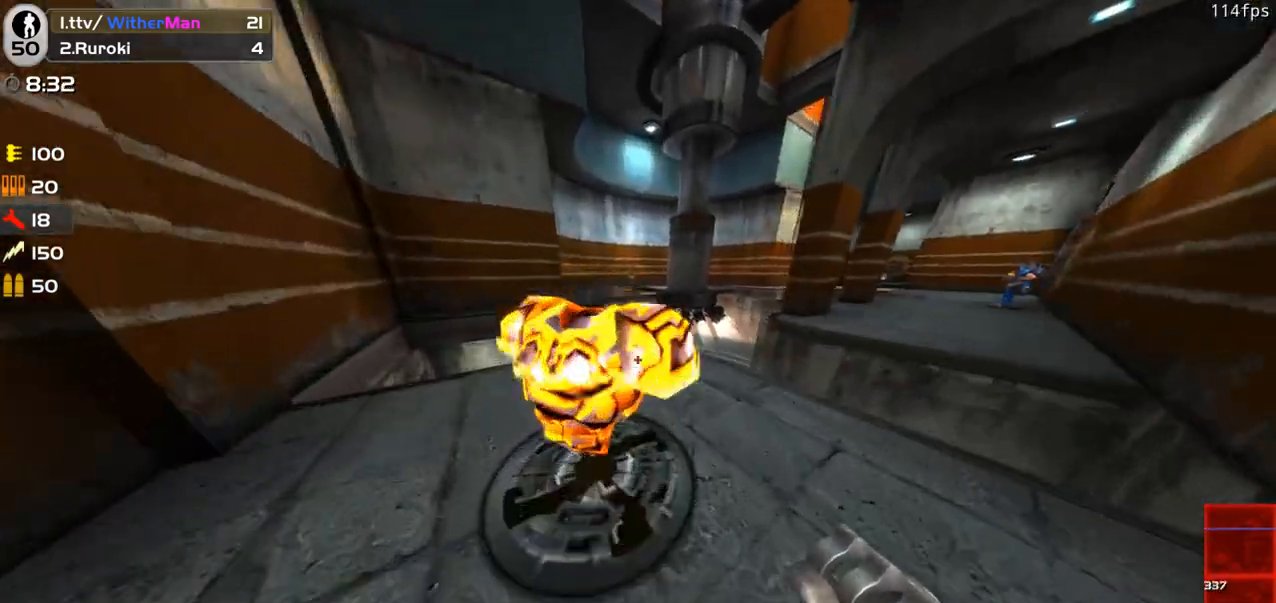
{"keys": ["a", "d", "space"], "mouse": [], "events": [[100, "a", "up"], [150, "d", "down"], [383, "space", "down"], [433, "a", "down"], [483, "w", "up"]]}
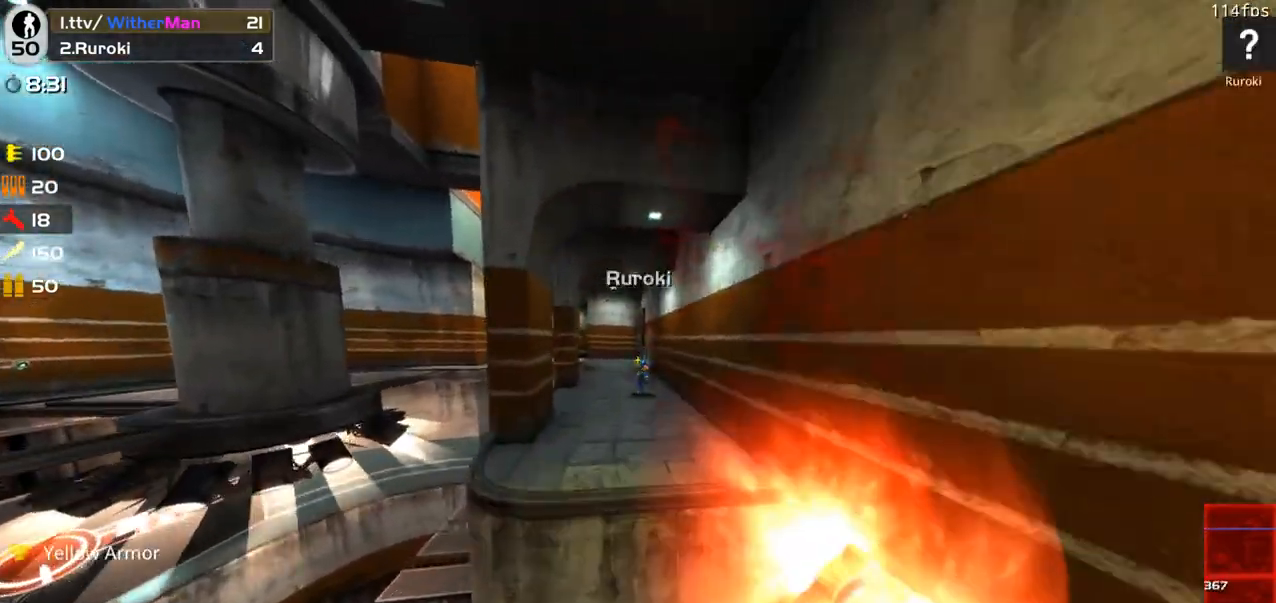
{"keys": ["s"], "mouse": [], "events": [[17, "mouse_left", "down"], [67, "s", "down"], [67, "space", "up"], [117, "d", "up"], [117, "mouse_left", "up"], [500, "a", "up"]]}